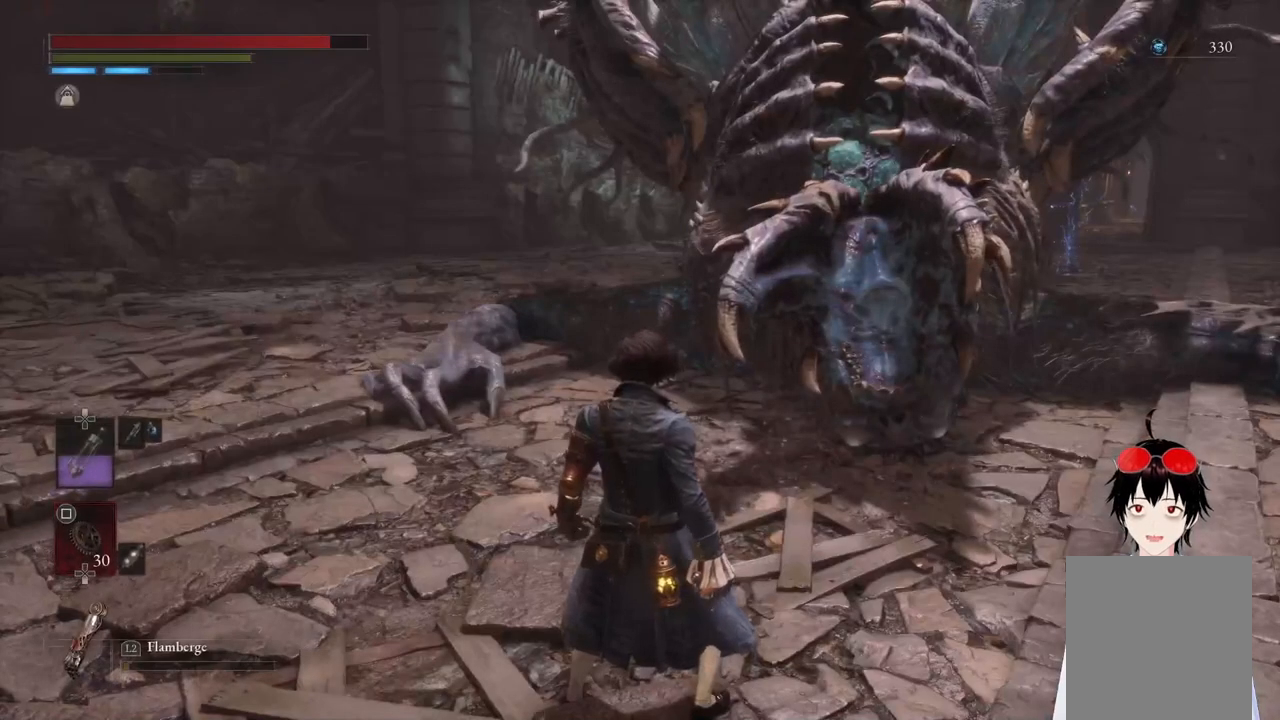
Gameplay with a controller (PlayStation layout); each line is a JSON object with the inputs held at the frame after it. "events" lists button and stick changes between this image and that frame as [ms after this image, input, new state], when the widget could be followed in between.
{"buttons": [], "left_stick": "center", "right_stick": "right", "events": [[450, "right_stick", "right"]]}
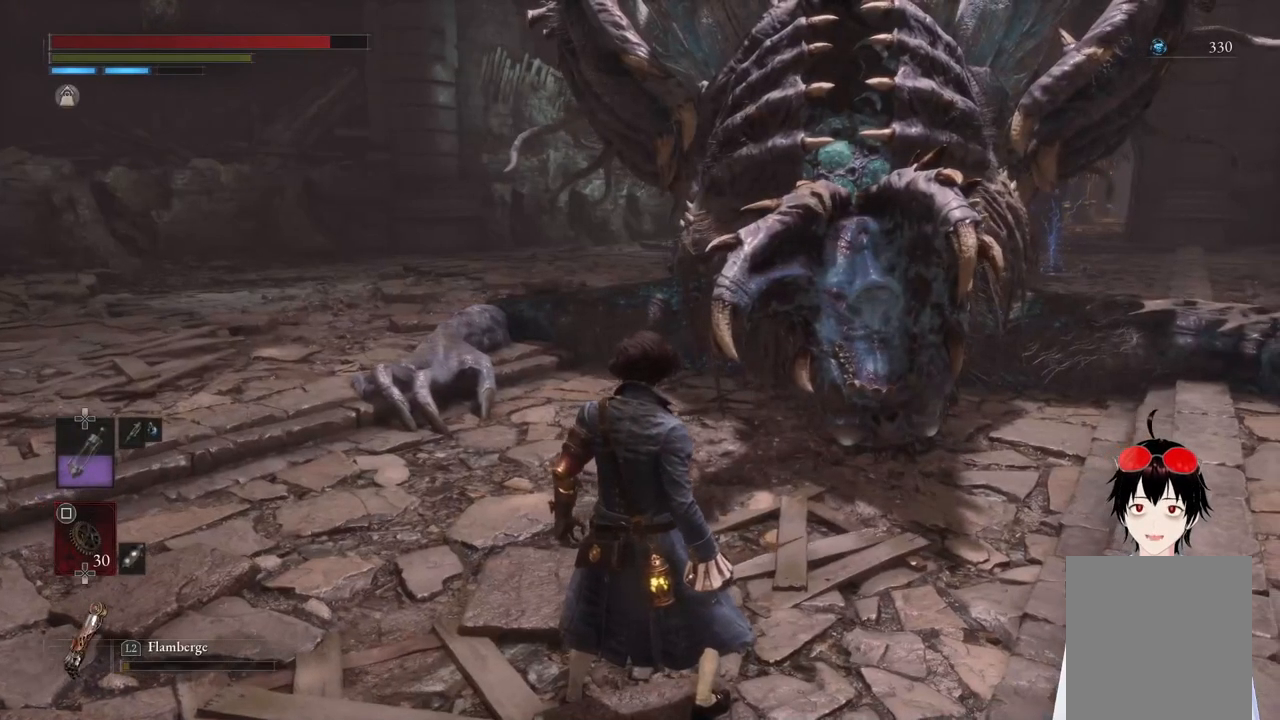
{"buttons": [], "left_stick": "up", "right_stick": "center", "events": [[117, "right_stick", "center"], [450, "left_stick", "up"]]}
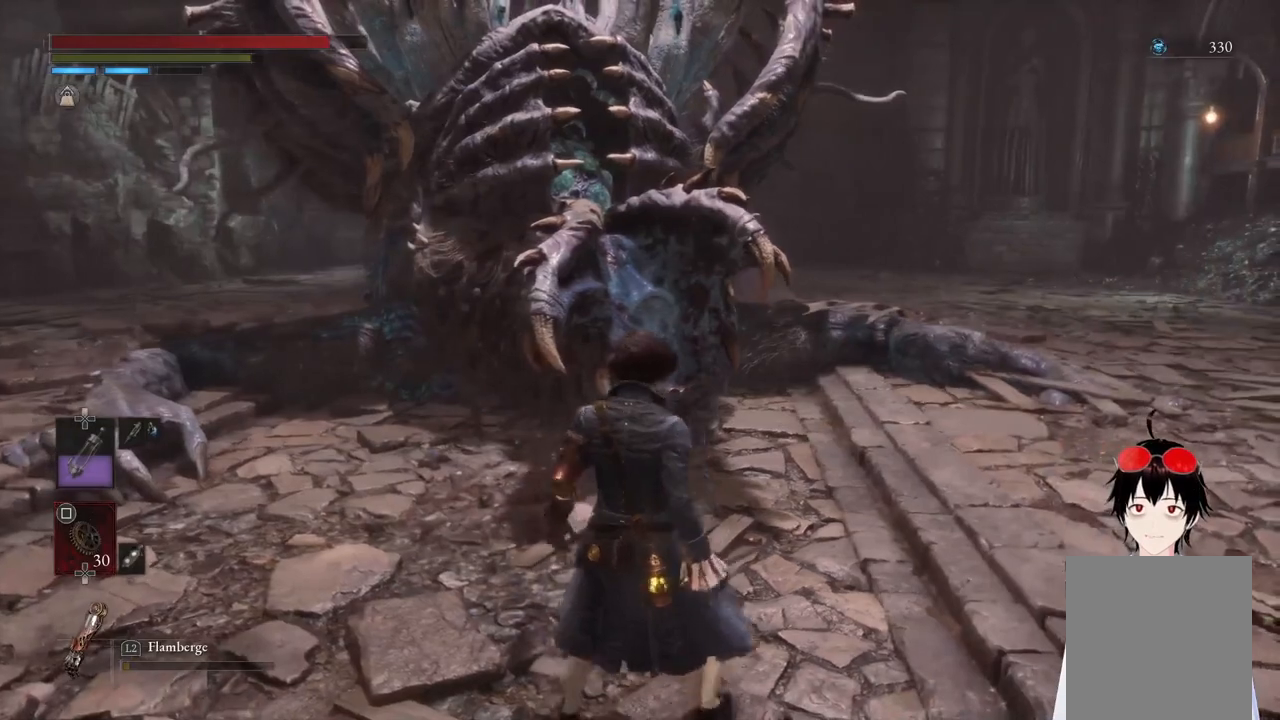
{"buttons": [], "left_stick": "up", "right_stick": "left", "events": [[433, "right_stick", "left"]]}
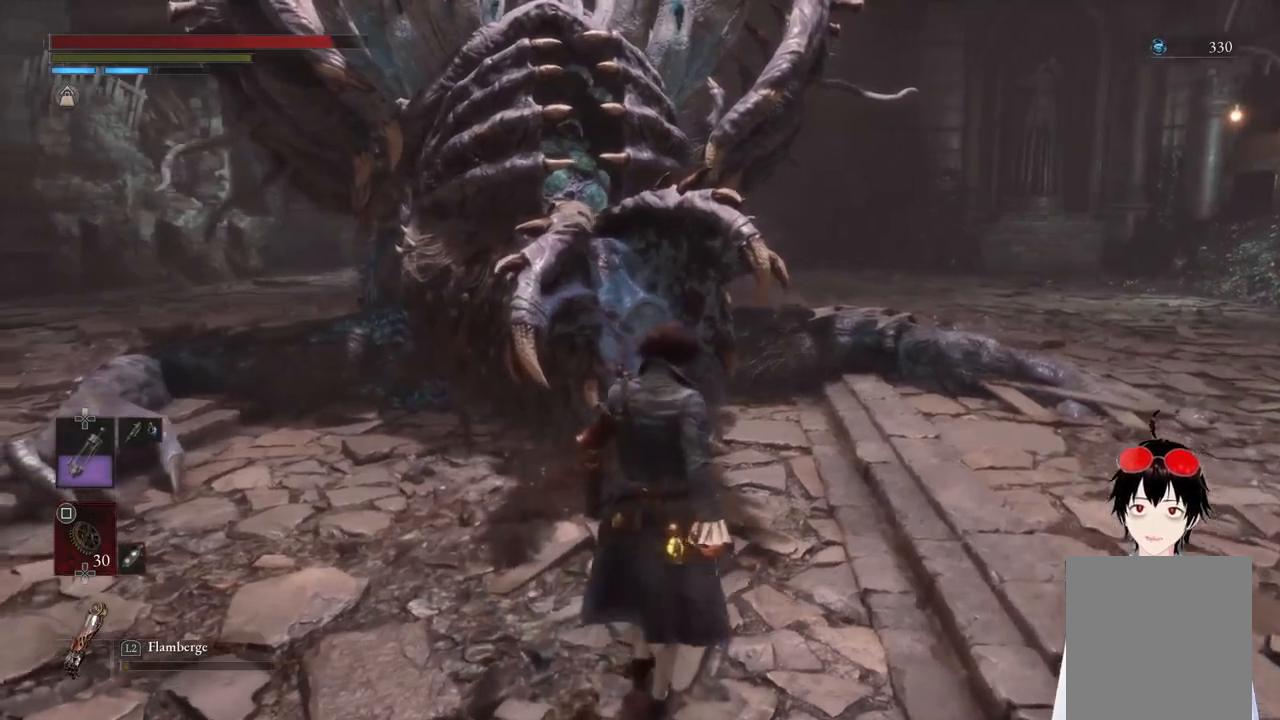
{"buttons": [], "left_stick": "up", "right_stick": "center", "events": [[50, "right_stick", "center"]]}
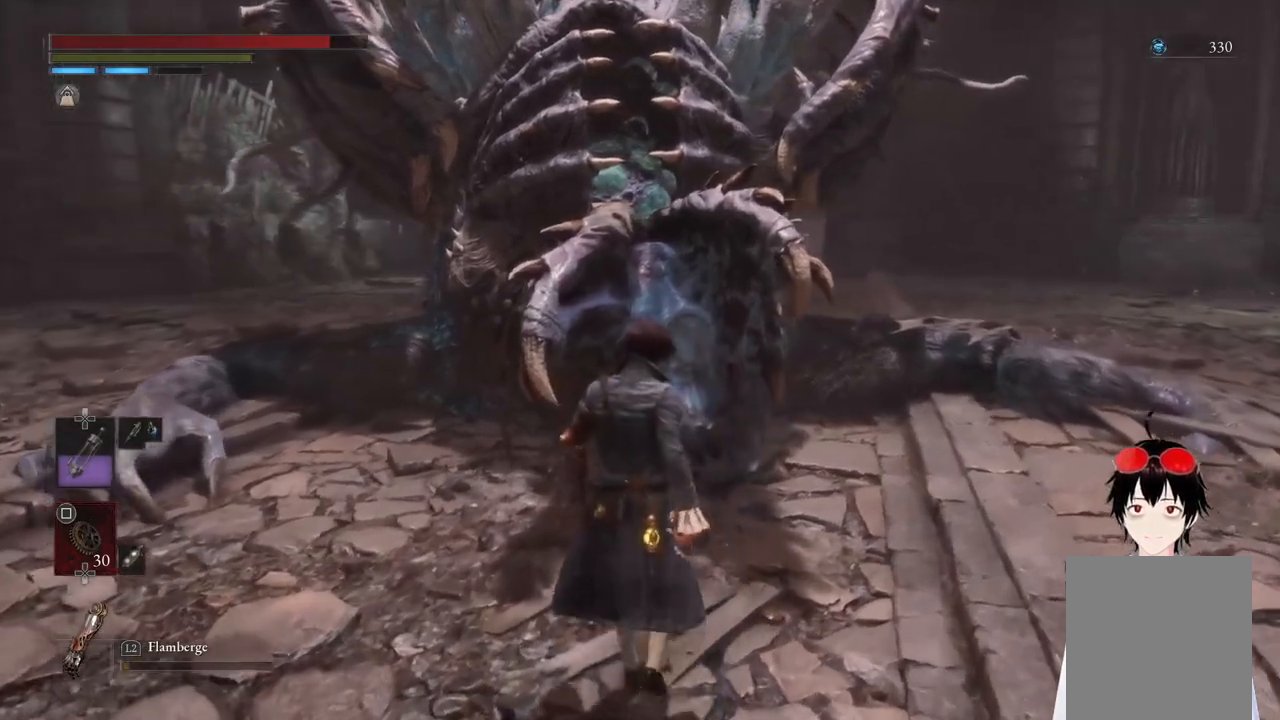
{"buttons": [], "left_stick": "center", "right_stick": "center", "events": [[267, "left_stick", "center"]]}